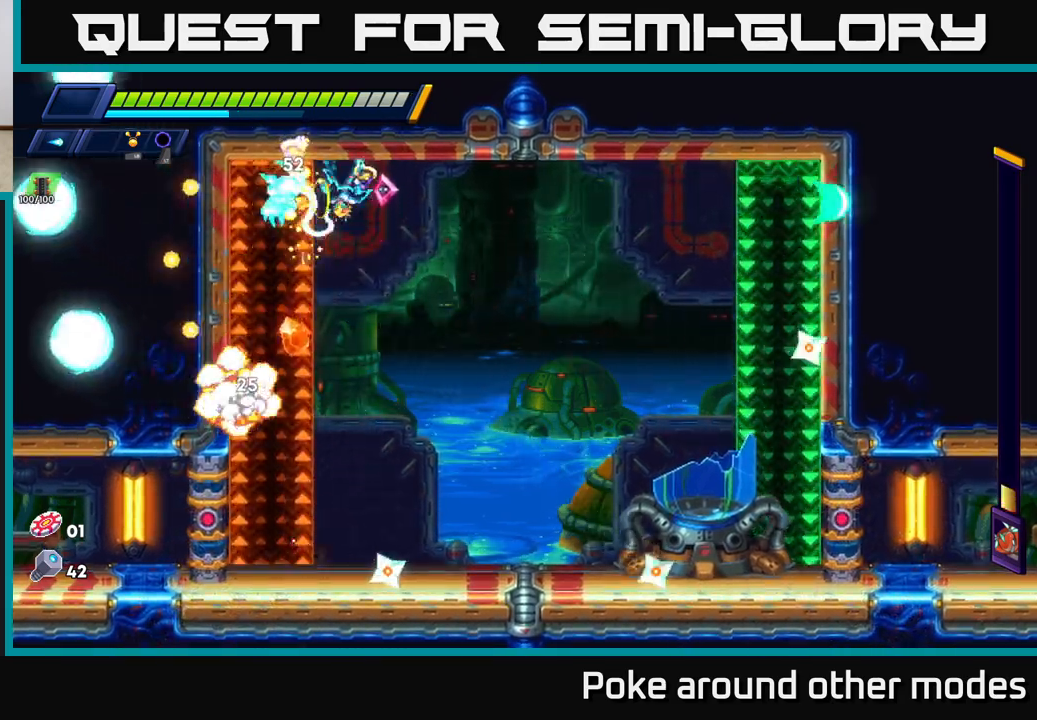
Gameplay with a controller (Xbox layout); each line is a JSON object with the inputs held at the frame after it. "events" lists button and stick changes between this image and that frame as [ms after this image, input, new state], when the widget could be followed in between.
{"buttons": ["X"], "left_stick": "center", "right_stick": "center", "events": [[33, "X", "down"], [117, "X", "up"], [183, "X", "down"], [250, "X", "up"], [317, "X", "down"], [383, "X", "up"], [450, "X", "down"]]}
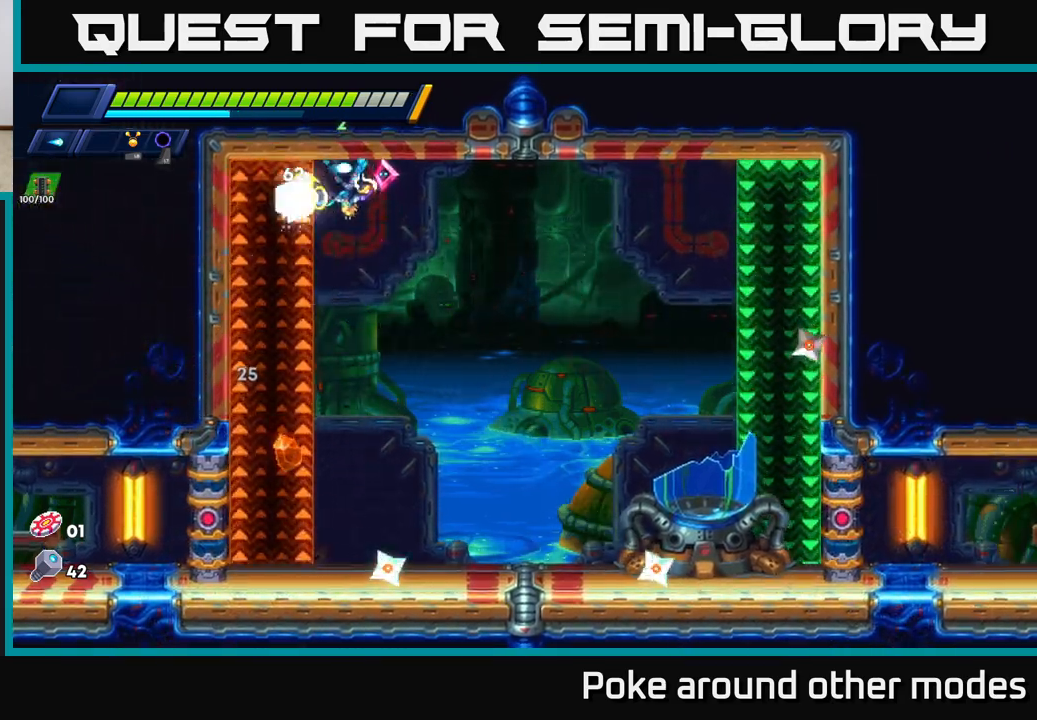
{"buttons": [], "left_stick": "right", "right_stick": "center", "events": [[17, "X", "up"], [67, "X", "down"], [83, "left_stick", "right"], [150, "R2", "down"], [150, "X", "up"], [400, "R2", "up"]]}
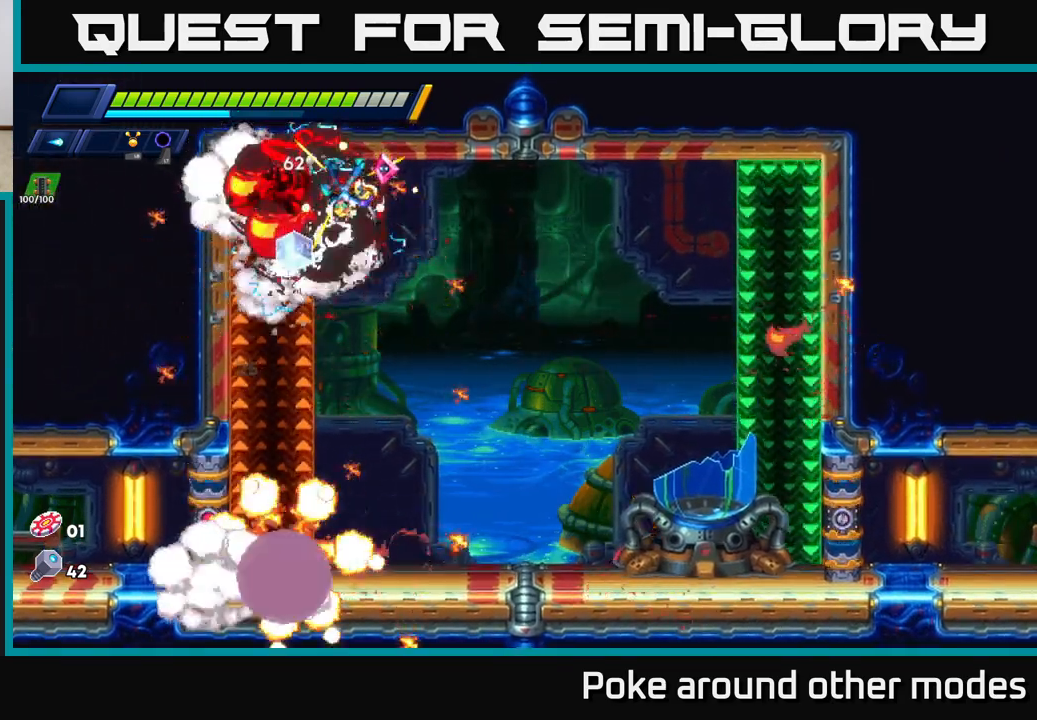
{"buttons": [], "left_stick": "center", "right_stick": "center", "events": [[33, "left_stick", "left"], [267, "left_stick", "center"]]}
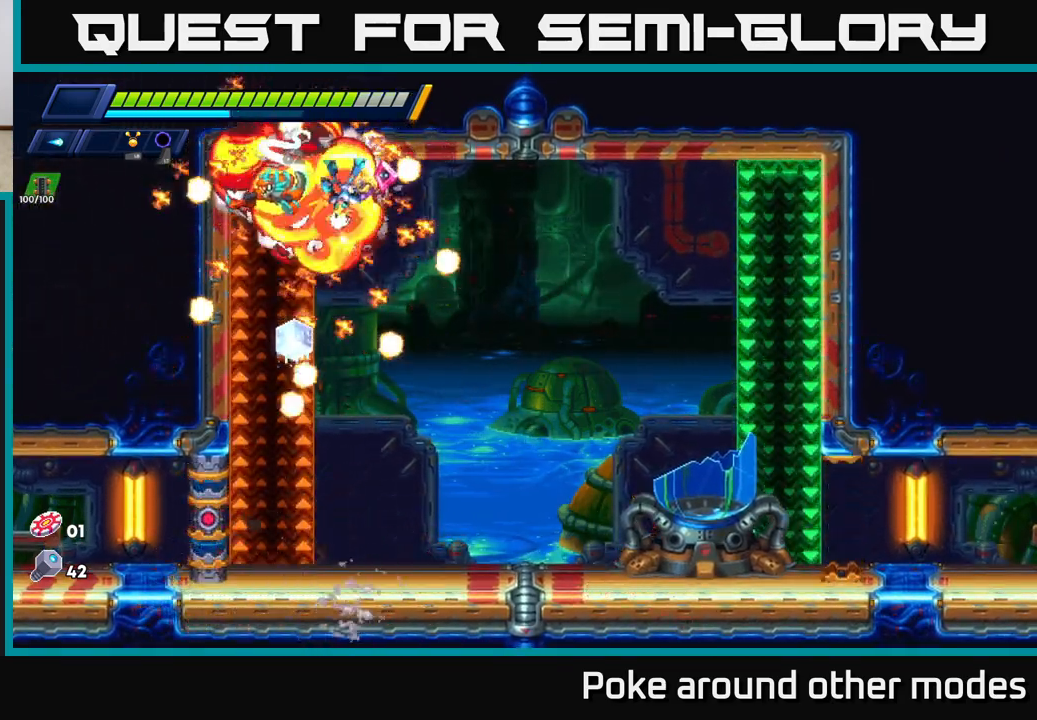
{"buttons": [], "left_stick": "center", "right_stick": "center", "events": []}
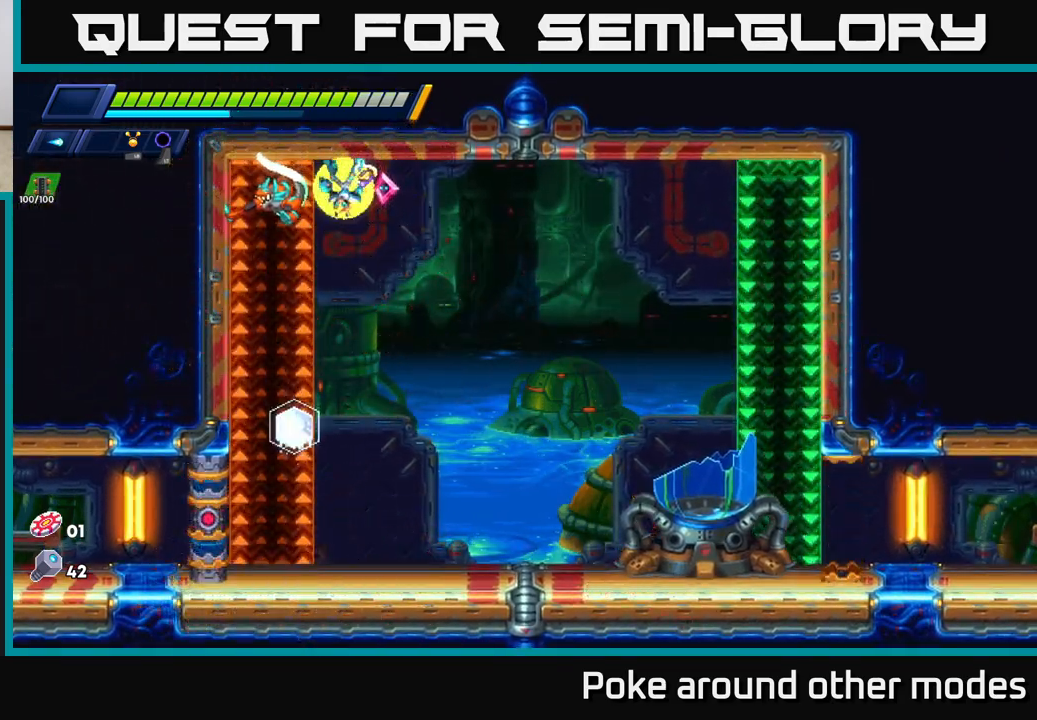
{"buttons": [], "left_stick": "right", "right_stick": "center", "events": [[250, "left_stick", "right"]]}
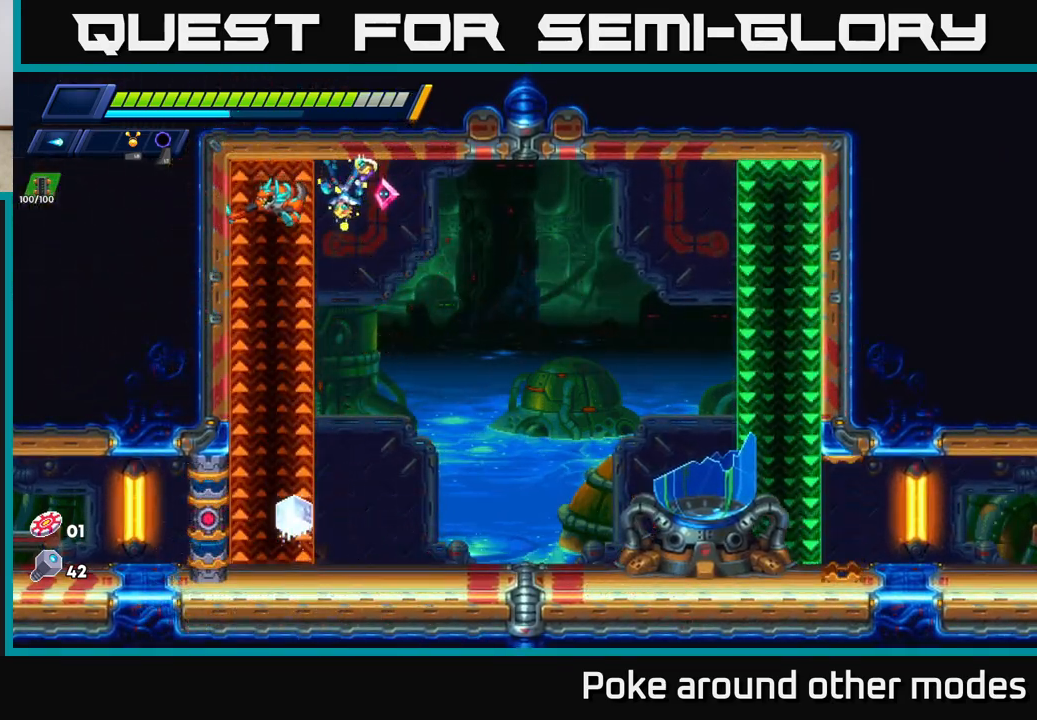
{"buttons": [], "left_stick": "right", "right_stick": "center", "events": []}
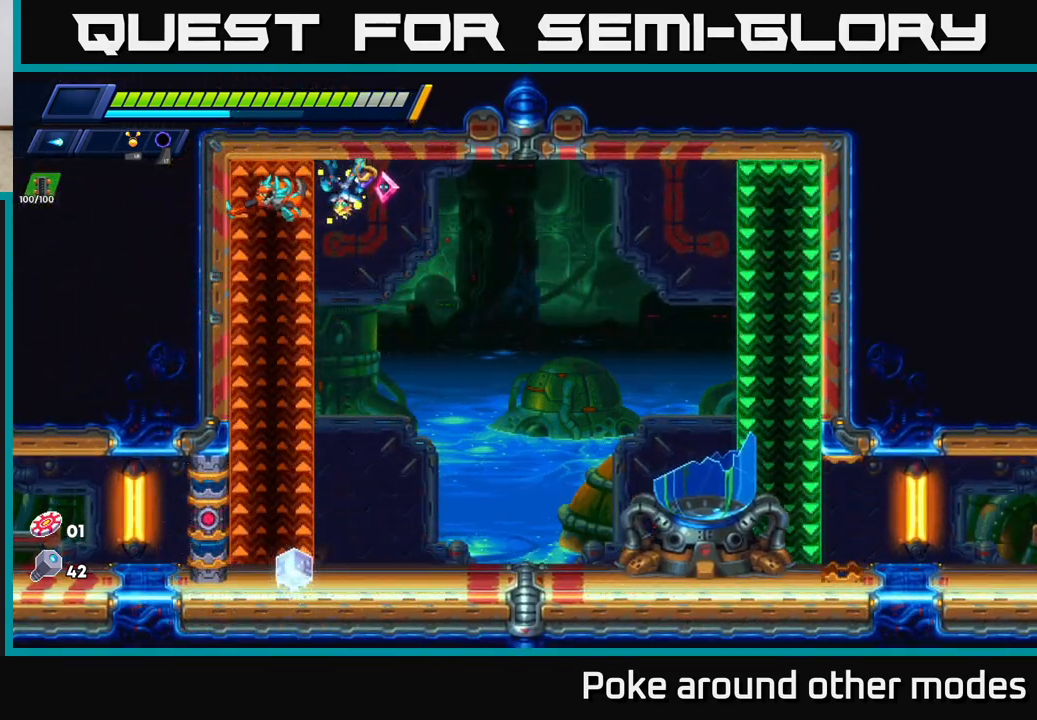
{"buttons": [], "left_stick": "right", "right_stick": "center", "events": [[167, "left_stick", "center"], [400, "left_stick", "right"]]}
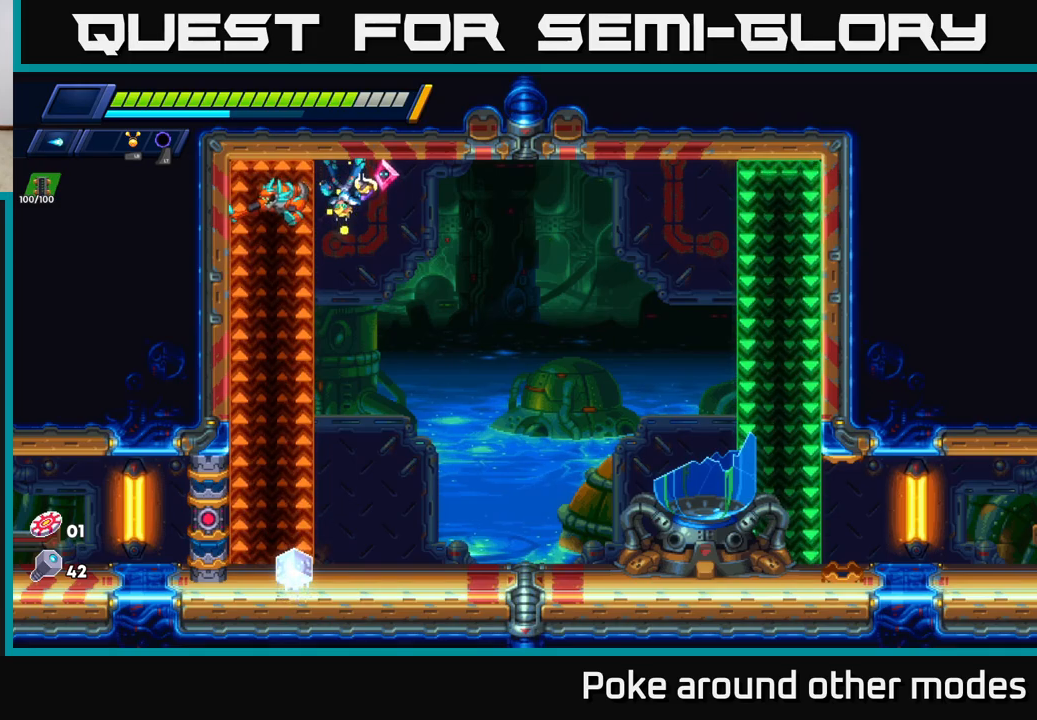
{"buttons": [], "left_stick": "right", "right_stick": "center", "events": []}
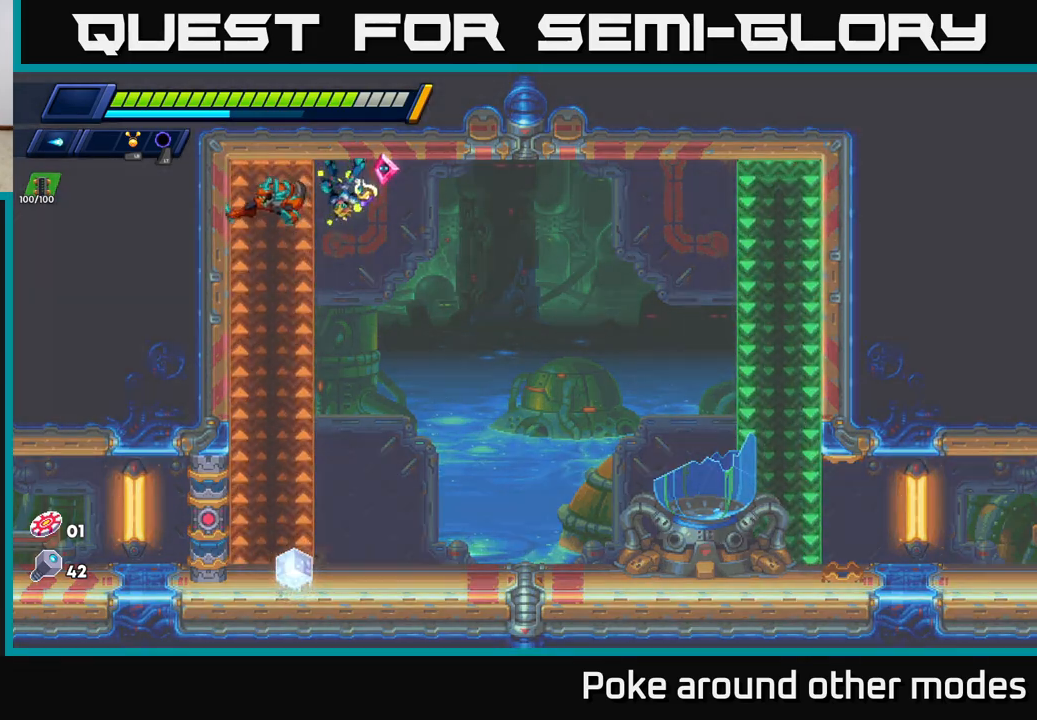
{"buttons": [], "left_stick": "right", "right_stick": "center", "events": []}
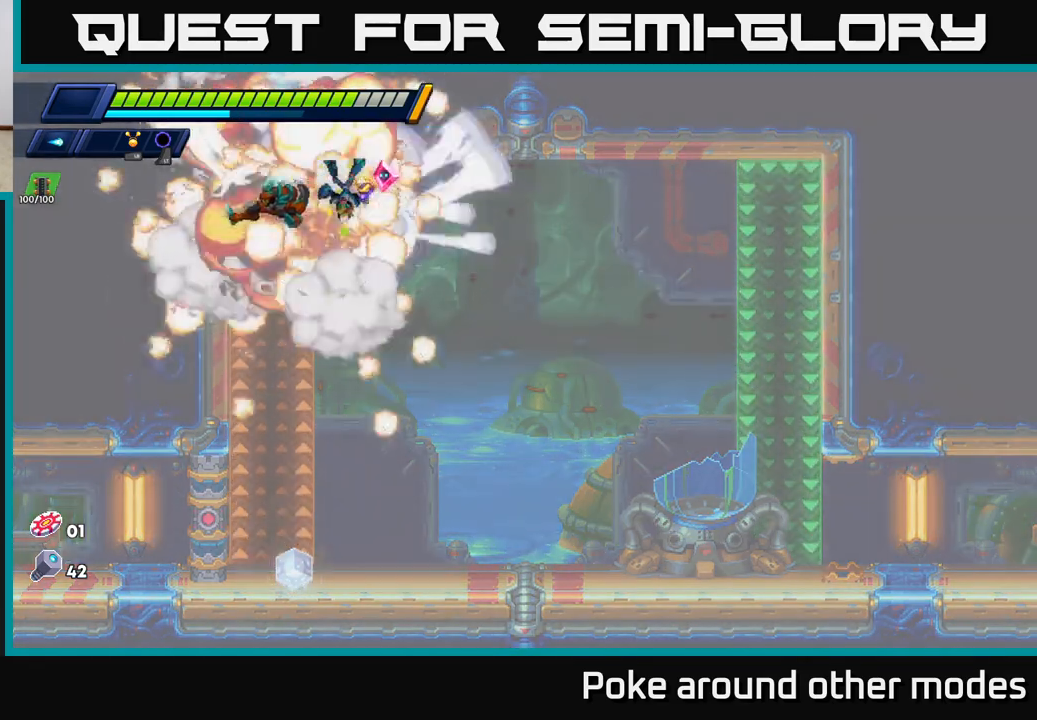
{"buttons": [], "left_stick": "right", "right_stick": "center", "events": []}
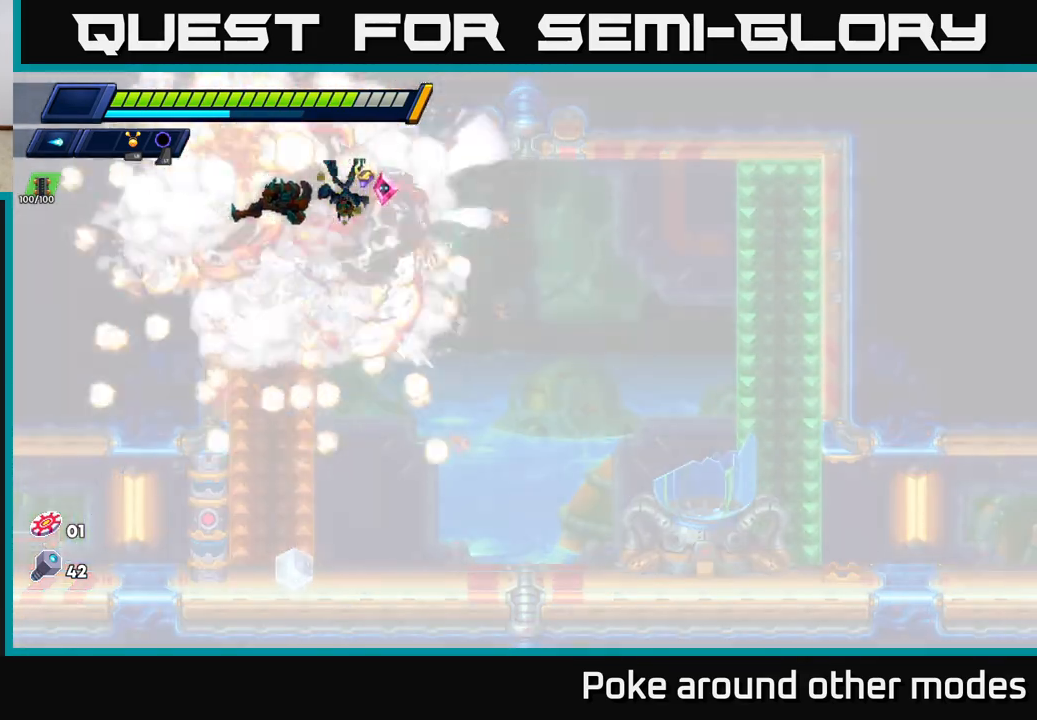
{"buttons": [], "left_stick": "right", "right_stick": "center", "events": []}
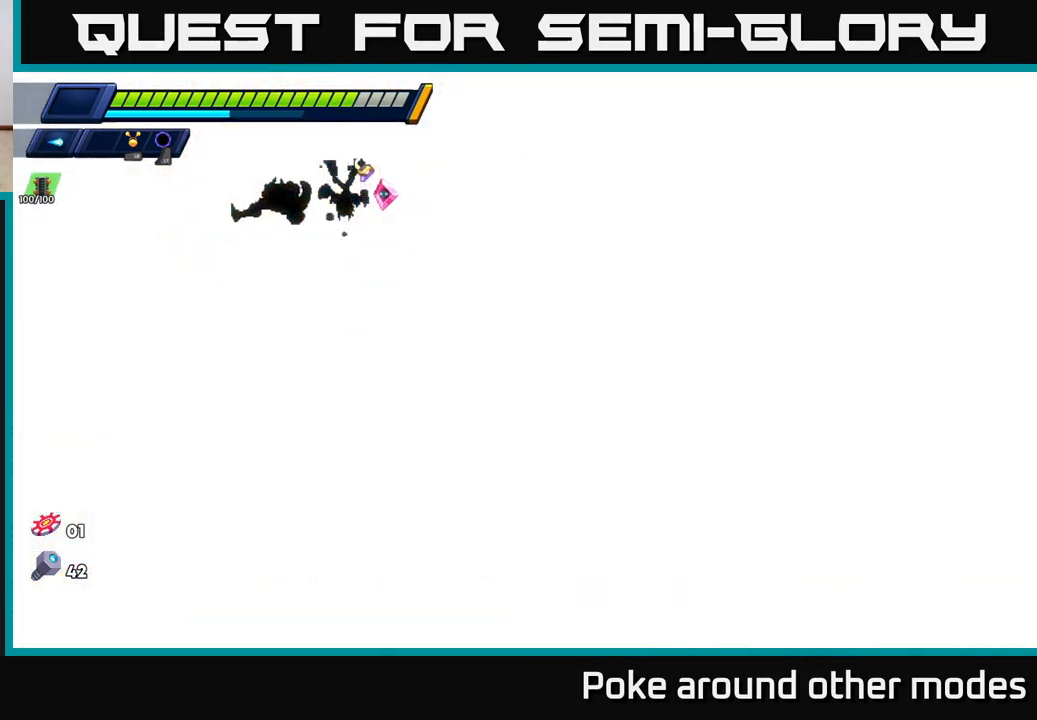
{"buttons": [], "left_stick": "right", "right_stick": "center", "events": []}
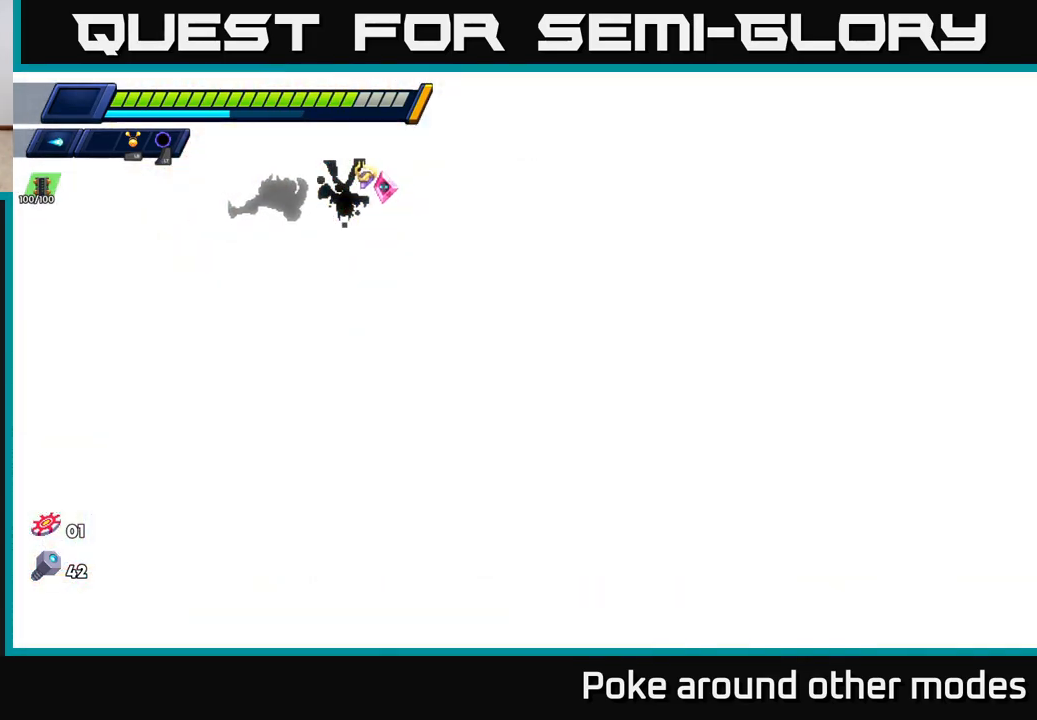
{"buttons": [], "left_stick": "right", "right_stick": "center", "events": [[83, "left_stick", "center"], [267, "left_stick", "right"]]}
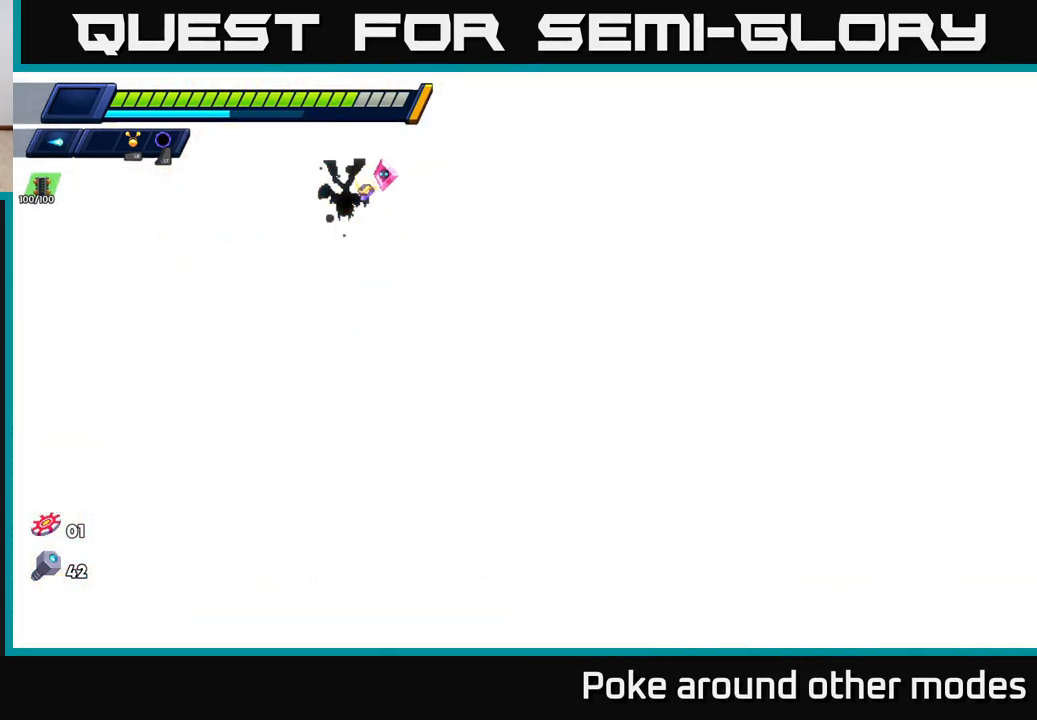
{"buttons": ["R2"], "left_stick": "right", "right_stick": "center", "events": [[33, "R2", "down"], [217, "R2", "up"], [383, "R2", "down"]]}
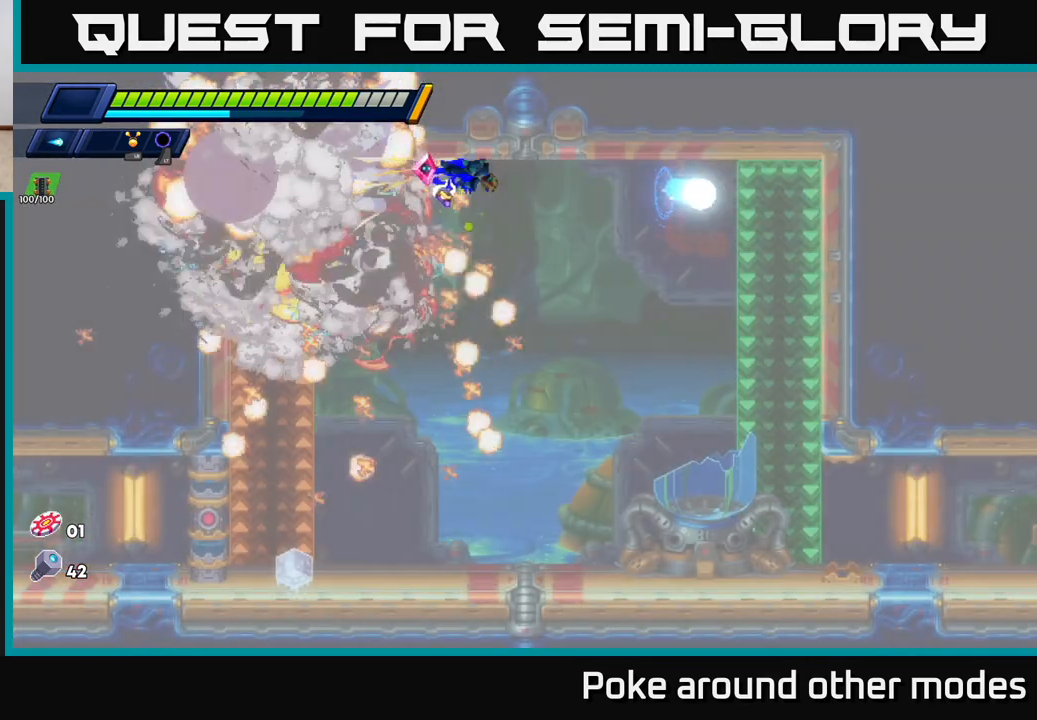
{"buttons": ["R2"], "left_stick": "right", "right_stick": "center", "events": []}
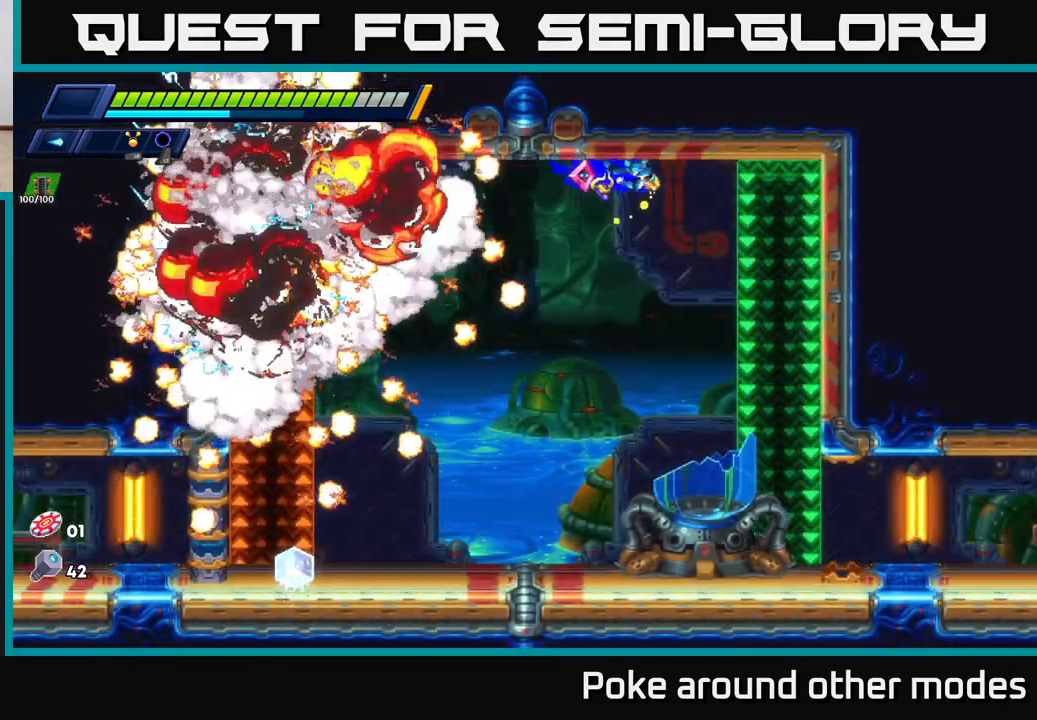
{"buttons": ["A", "R2"], "left_stick": "left", "right_stick": "center", "events": [[67, "A", "down"], [400, "left_stick", "left"]]}
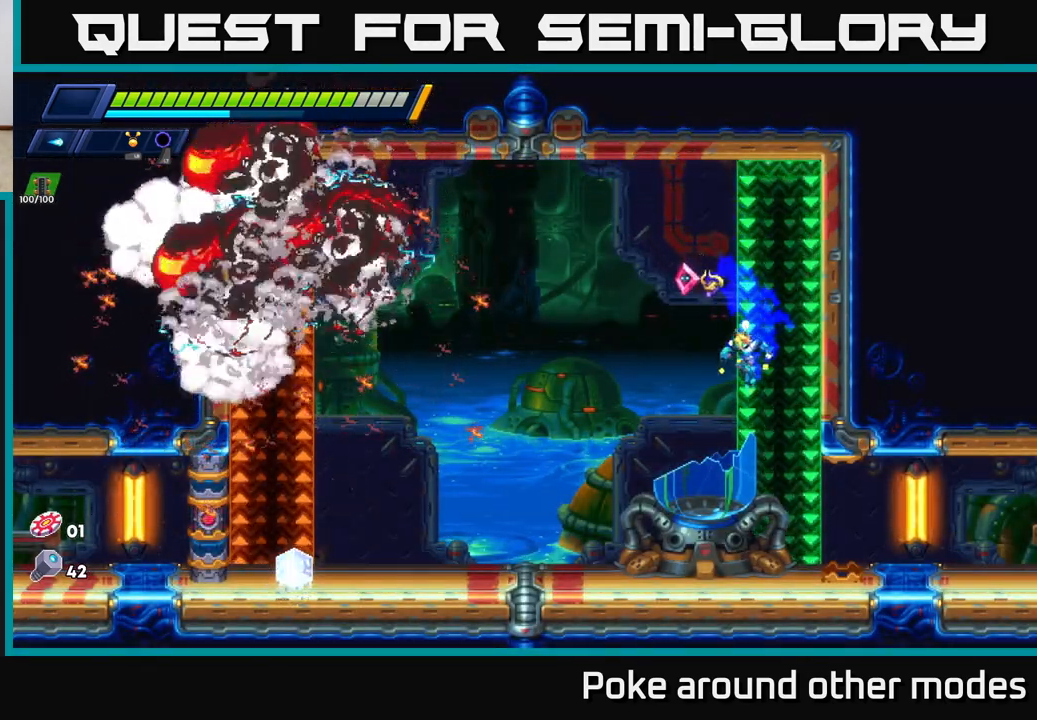
{"buttons": ["R2"], "left_stick": "left", "right_stick": "center", "events": [[367, "A", "up"], [367, "R2", "up"], [467, "R2", "down"]]}
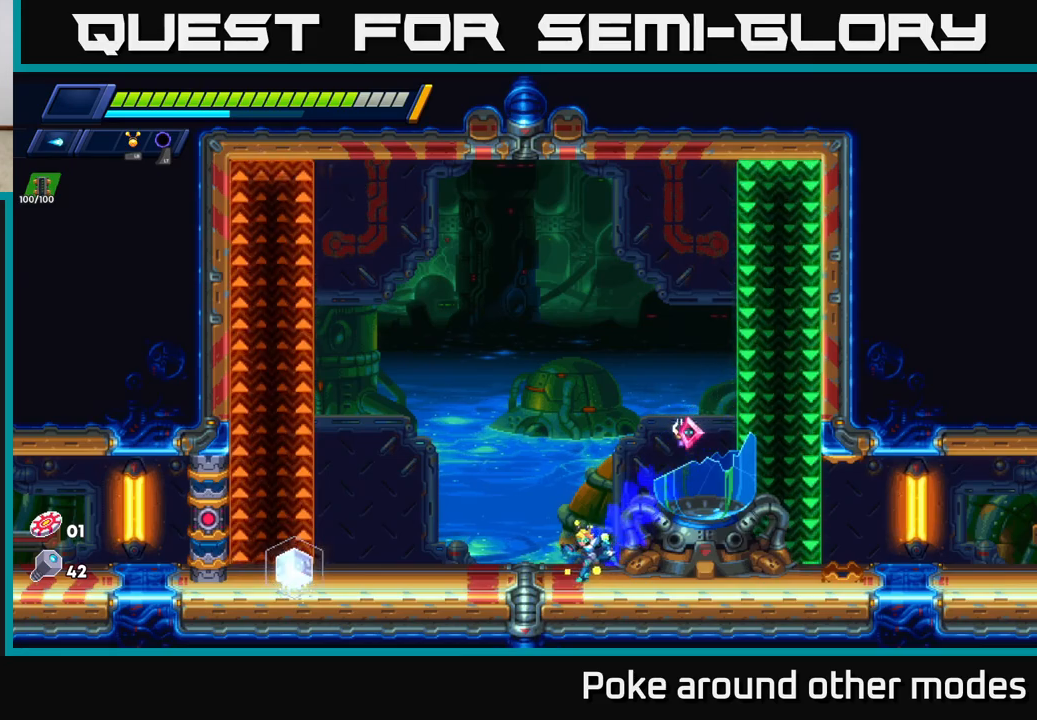
{"buttons": ["R2"], "left_stick": "left", "right_stick": "center", "events": []}
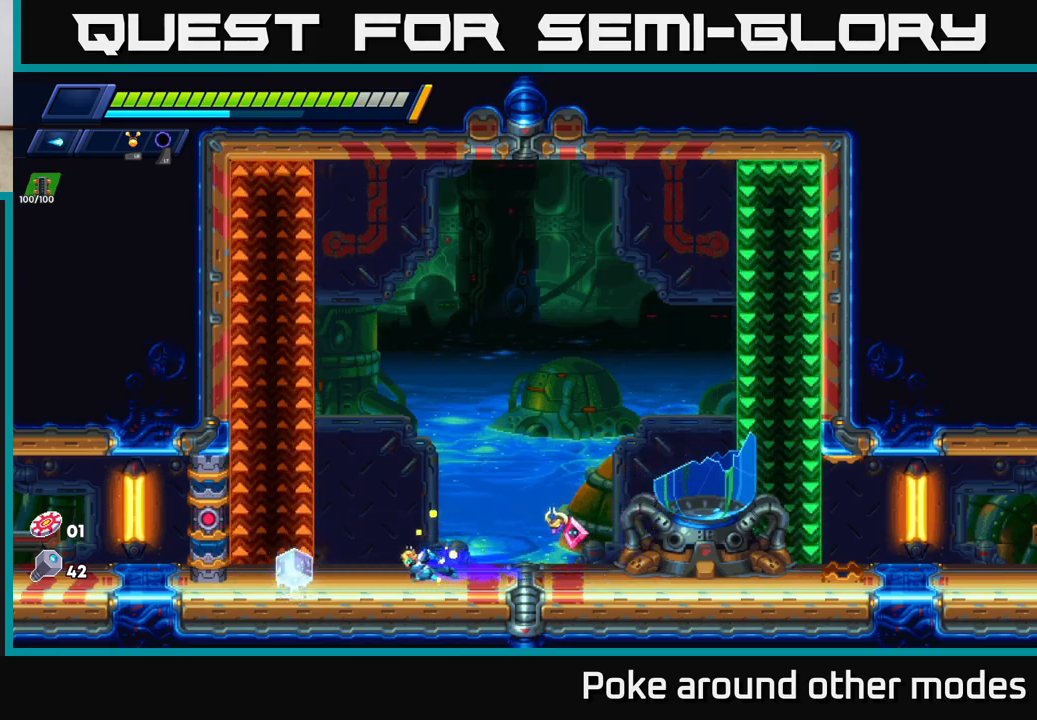
{"buttons": ["R2"], "left_stick": "right", "right_stick": "center", "events": [[400, "left_stick", "right"], [417, "R2", "up"], [483, "R2", "down"]]}
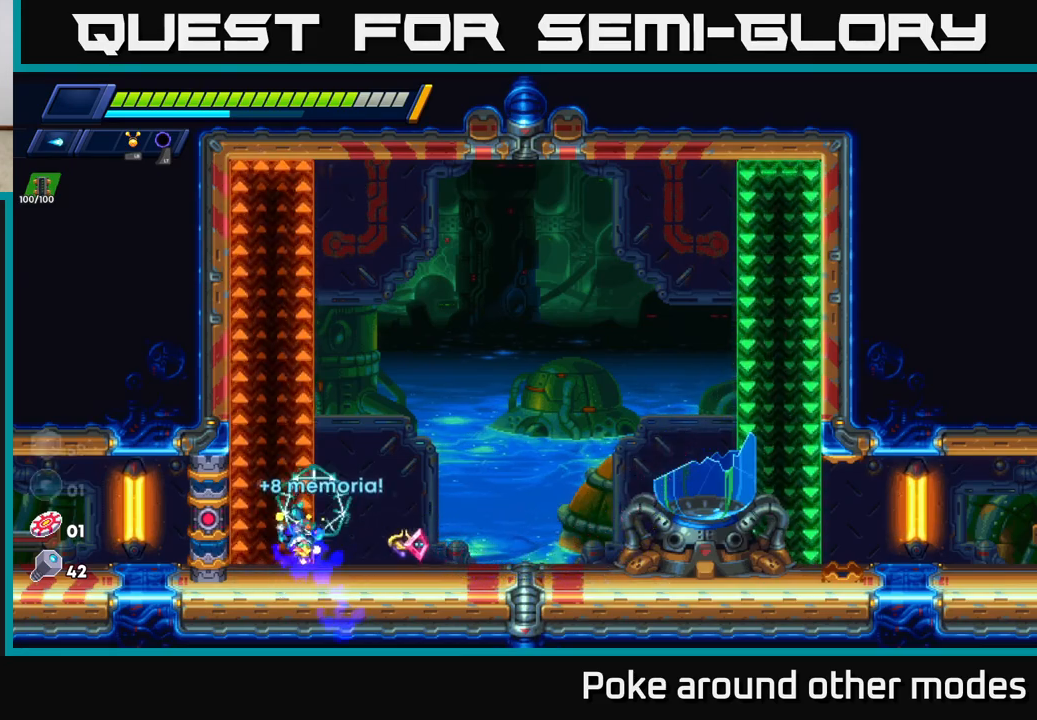
{"buttons": ["R2"], "left_stick": "right", "right_stick": "center", "events": []}
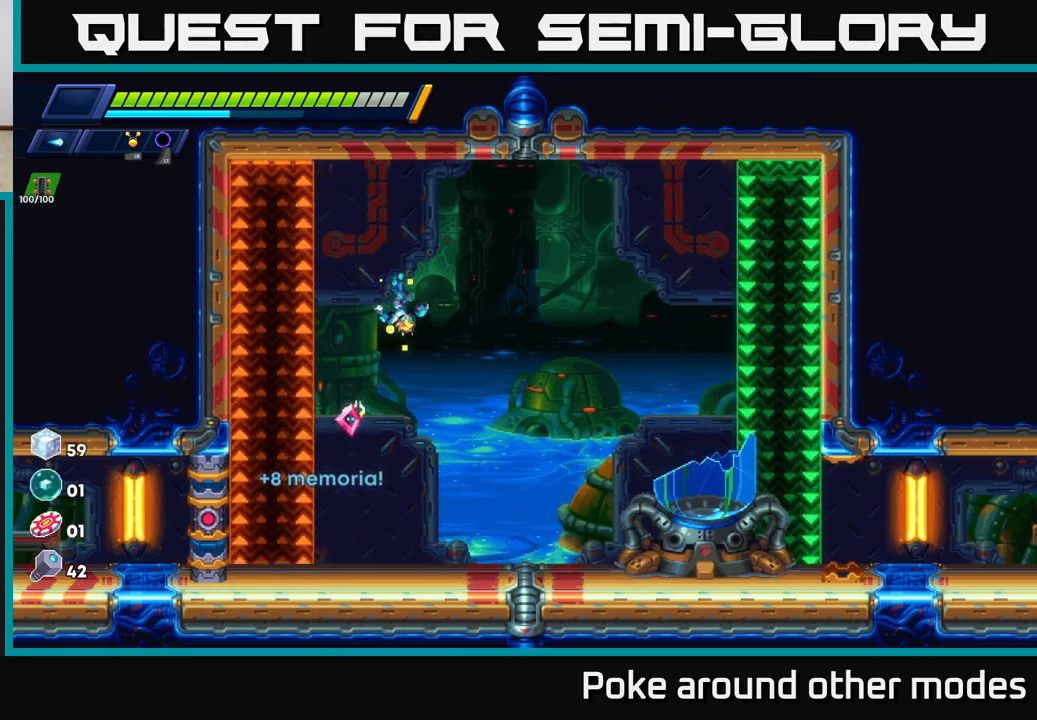
{"buttons": ["R2"], "left_stick": "right", "right_stick": "center", "events": [[150, "R2", "up"], [317, "R2", "down"]]}
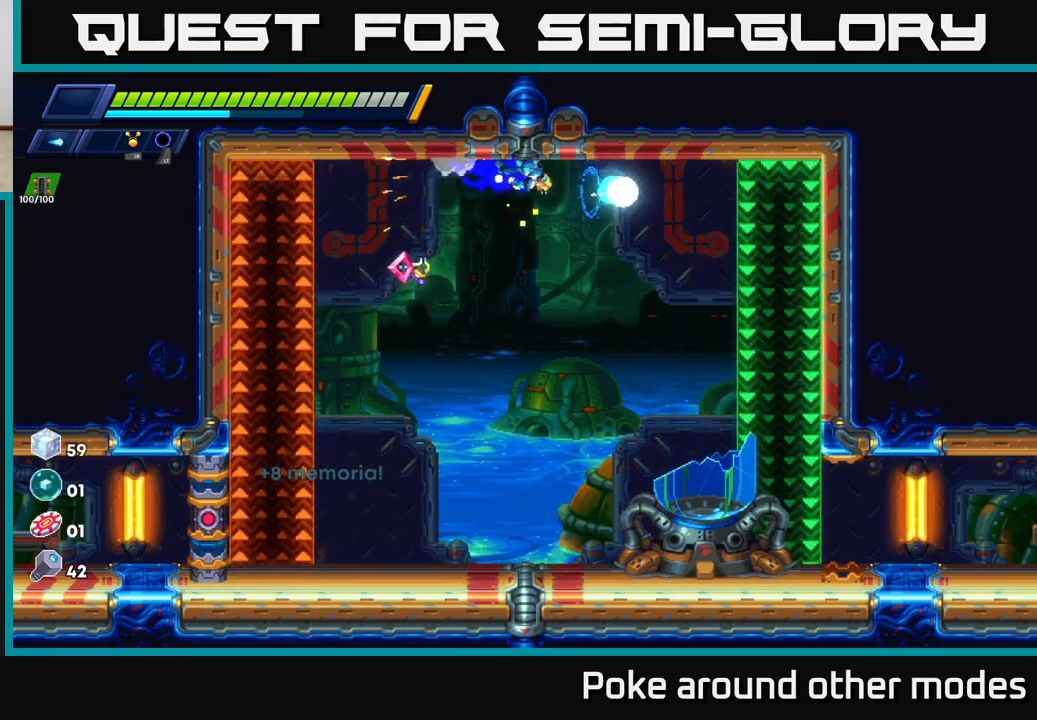
{"buttons": ["A", "R2"], "left_stick": "right", "right_stick": "center", "events": [[267, "A", "down"]]}
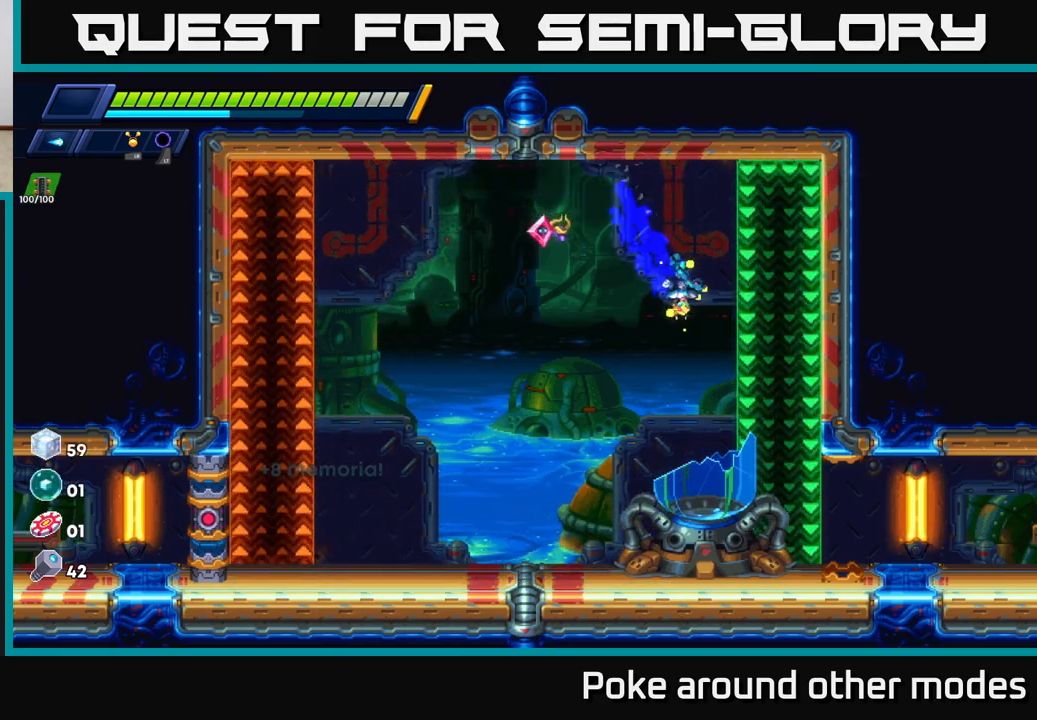
{"buttons": [], "left_stick": "center", "right_stick": "center", "events": [[217, "A", "up"], [233, "left_stick", "center"], [250, "R2", "up"]]}
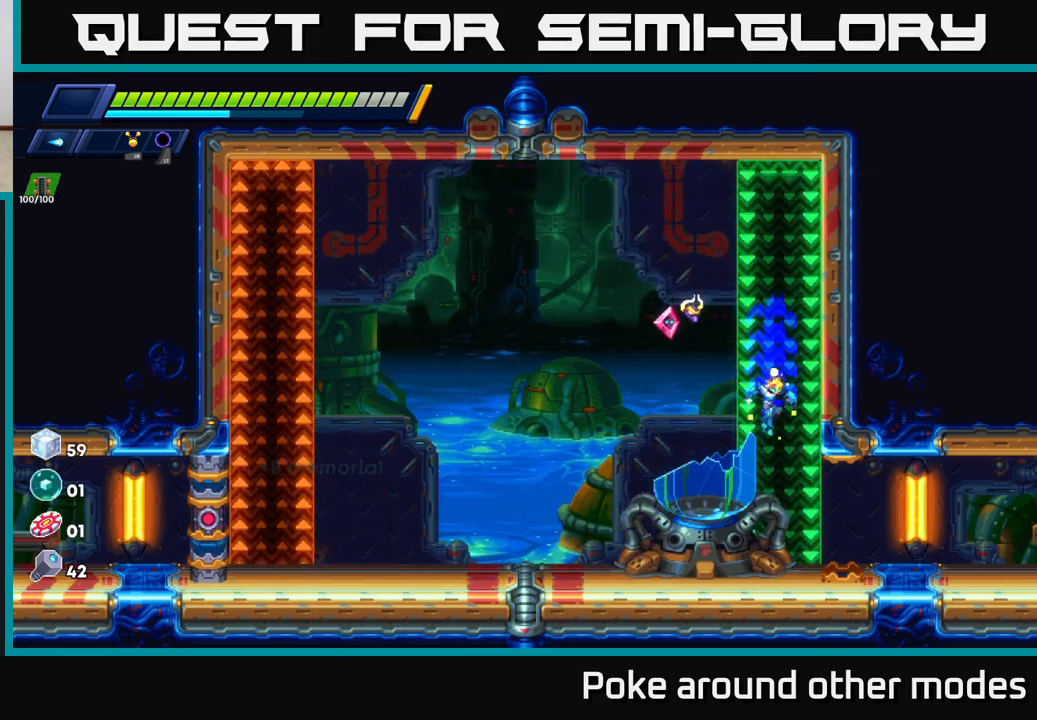
{"buttons": ["R2"], "left_stick": "right", "right_stick": "center", "events": [[150, "left_stick", "right"], [367, "R2", "down"]]}
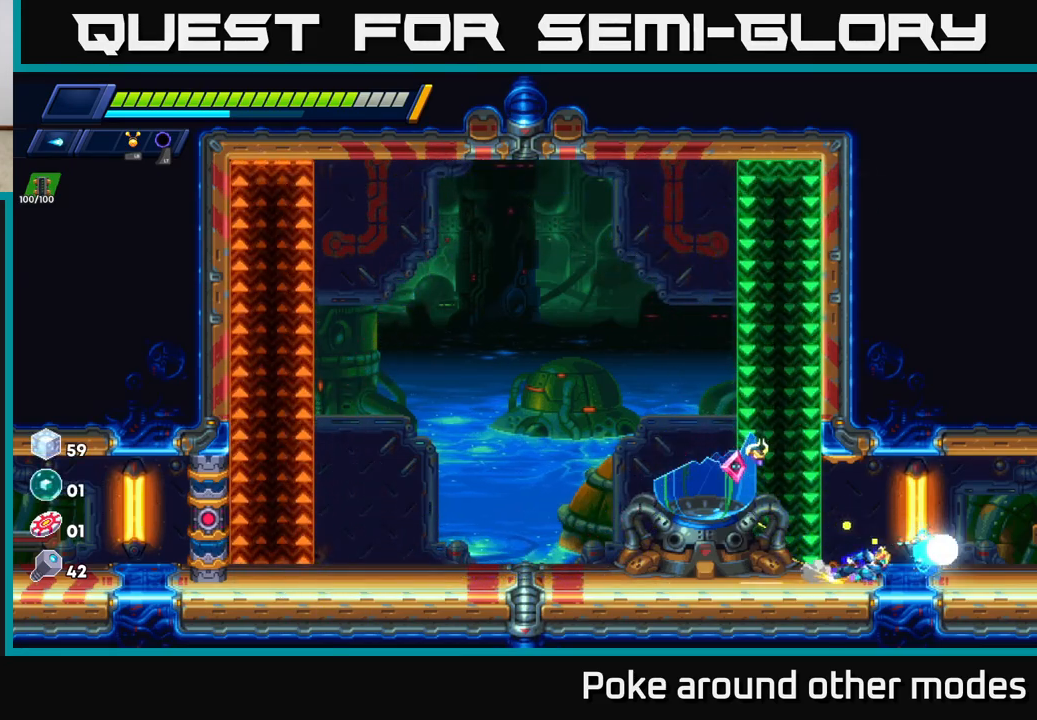
{"buttons": ["R2"], "left_stick": "right", "right_stick": "center", "events": [[350, "R2", "up"], [417, "R2", "down"]]}
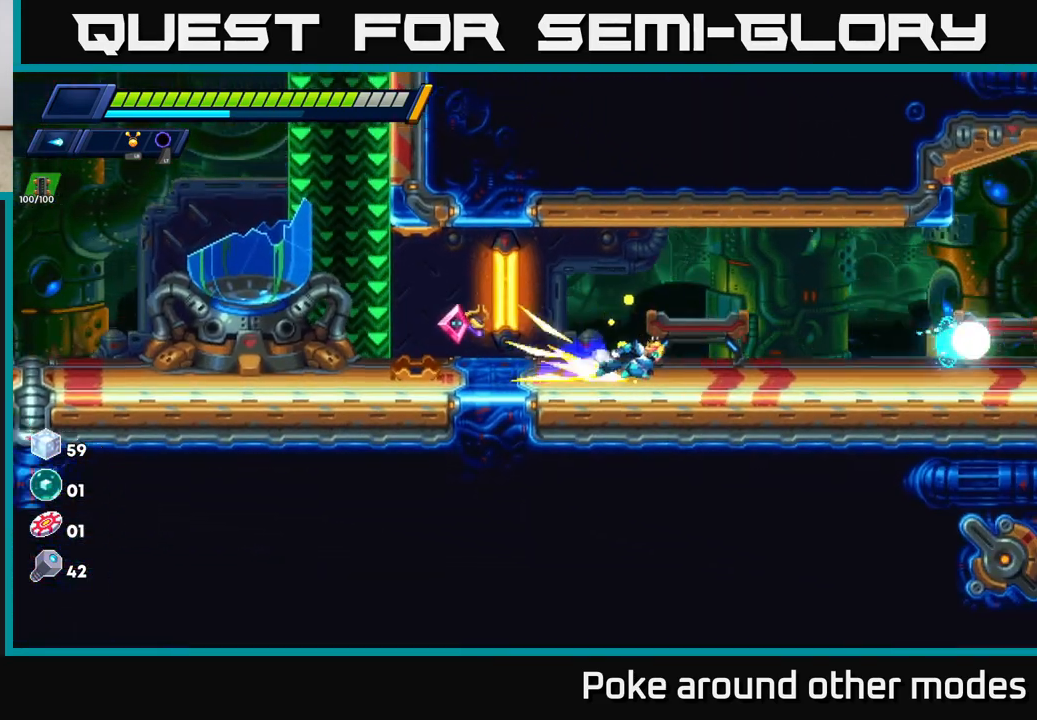
{"buttons": ["X", "R2"], "left_stick": "right", "right_stick": "center", "events": [[200, "A", "down"], [350, "X", "down"], [467, "A", "up"]]}